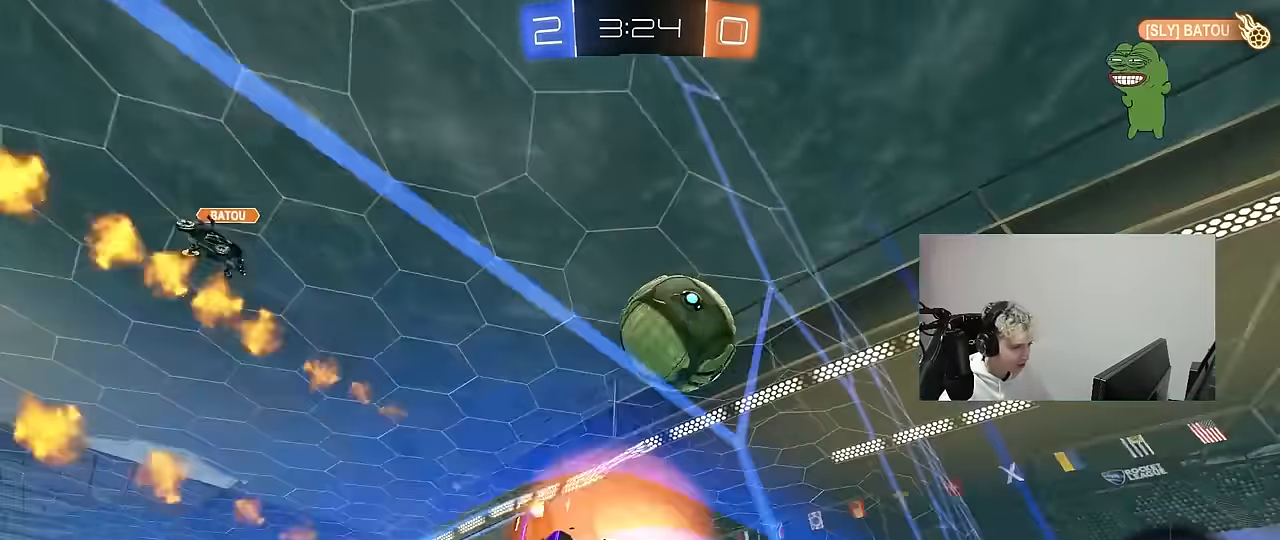
Gameplay with keyboard and mouse; each line is a JSON object with the keys and mouse buttons held at the frame after it. "events" lists presses ("down") and releases ("up") of "1", "2", "3", "4", "5", "a", "alt", "c", "caps_lock", "ctrl", "d", "e", "f", "g", "q", "r", "s", "shift", "space", "t", "tab", "v", "w", "x", "z", "mouse_left", "mouse_wheel" and "mouse_right" between this image and that frame as [ms after this image, input, new state], when the widget could be followed in between. "mouse_left", "mouse_wheel", "mouse_right" = the "left", "wheel", "right" buttons of the "mouse" list. No other keys are recorded. "wheel" means that the mouse wheel is clicked or scrolled. "mouse_move" is the direction in which the mouse moves at that frame (one of eight, or "still"), when it could be read.
{"keys": ["a", "s", "shift"], "mouse": ["left"], "mouse_move": "down-left", "events": [[100, "mouse_right", "up"], [150, "mouse_right", "down"], [250, "a", "down"], [250, "shift", "down"], [284, "s", "down"], [284, "w", "up"], [334, "mouse_right", "up"]]}
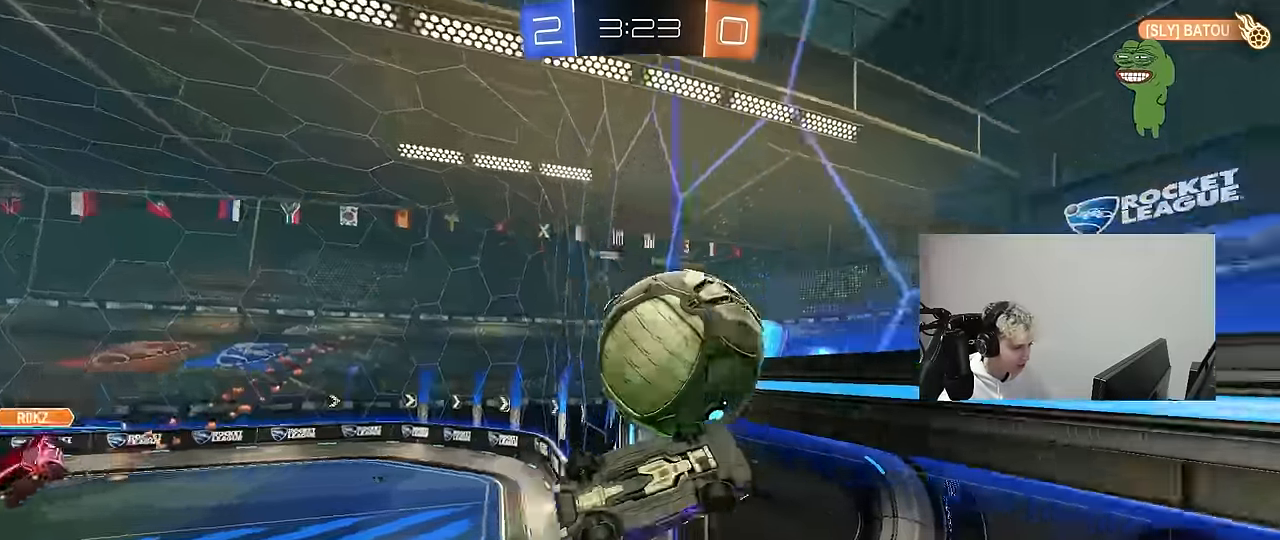
{"keys": ["a", "s"], "mouse": [], "events": [[67, "mouse_left", "up"], [217, "s", "up"], [300, "s", "down"], [500, "shift", "up"]]}
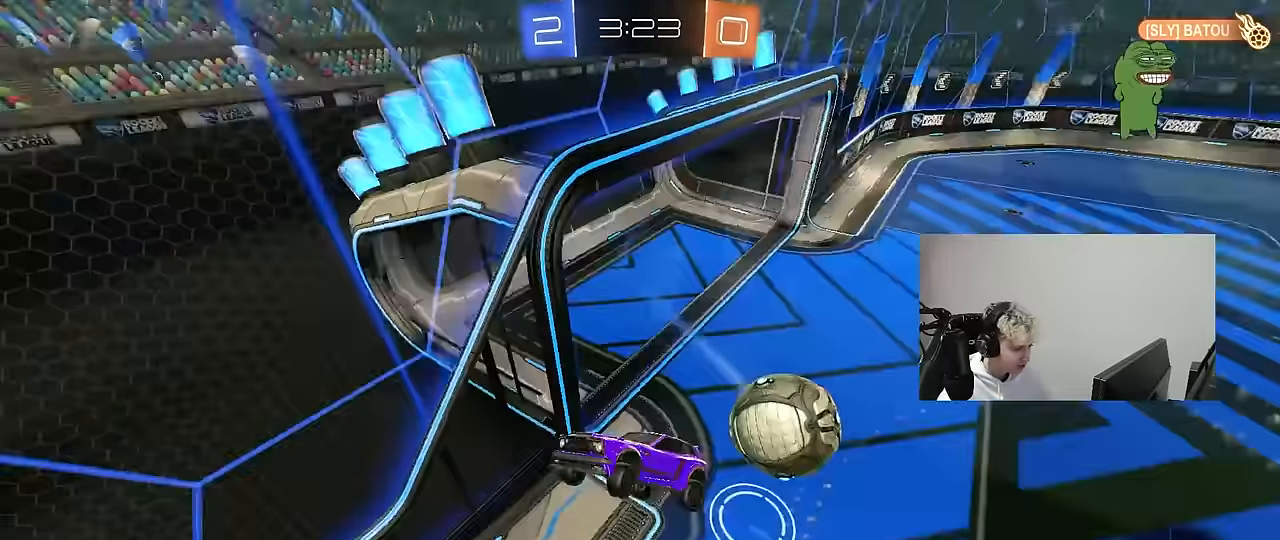
{"keys": ["s"], "mouse": [], "mouse_move": "still", "events": [[34, "s", "up"], [134, "a", "up"], [467, "s", "down"]]}
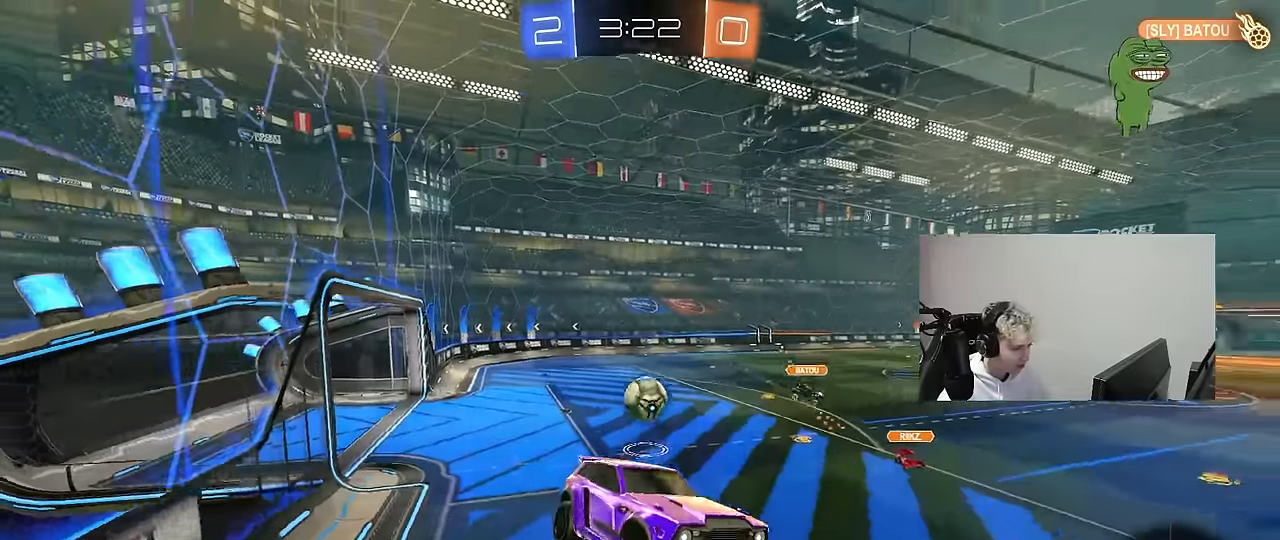
{"keys": ["d", "w"], "mouse": [], "mouse_move": "still", "events": [[50, "d", "down"], [100, "s", "up"], [150, "d", "up"], [434, "d", "down"], [484, "w", "down"]]}
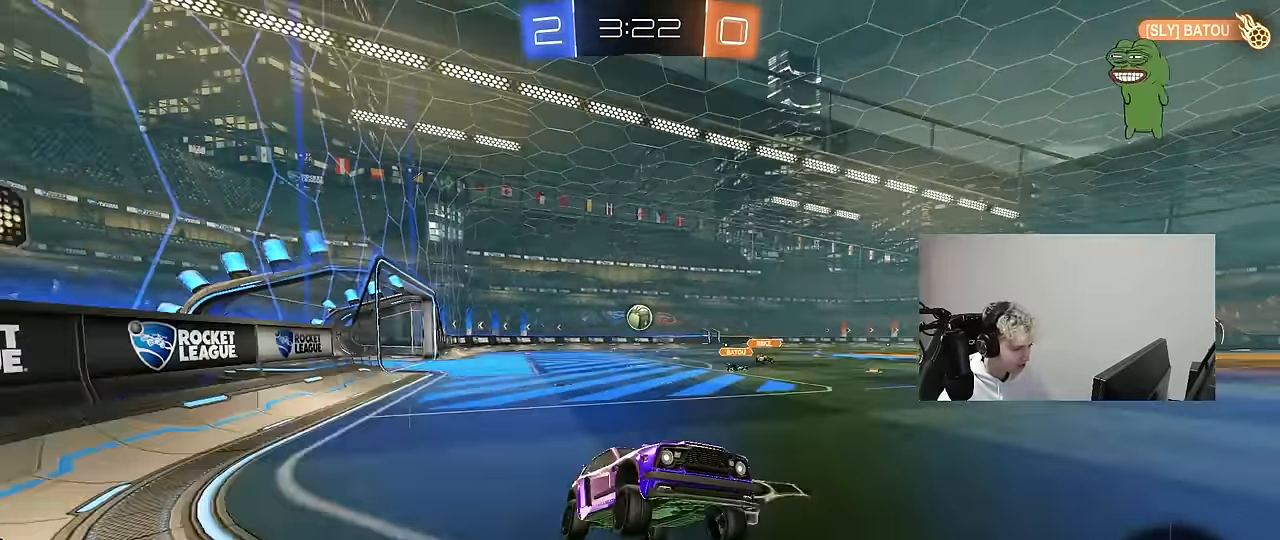
{"keys": ["d", "w"], "mouse": [], "mouse_move": "still", "events": [[167, "shift", "down"], [300, "shift", "up"]]}
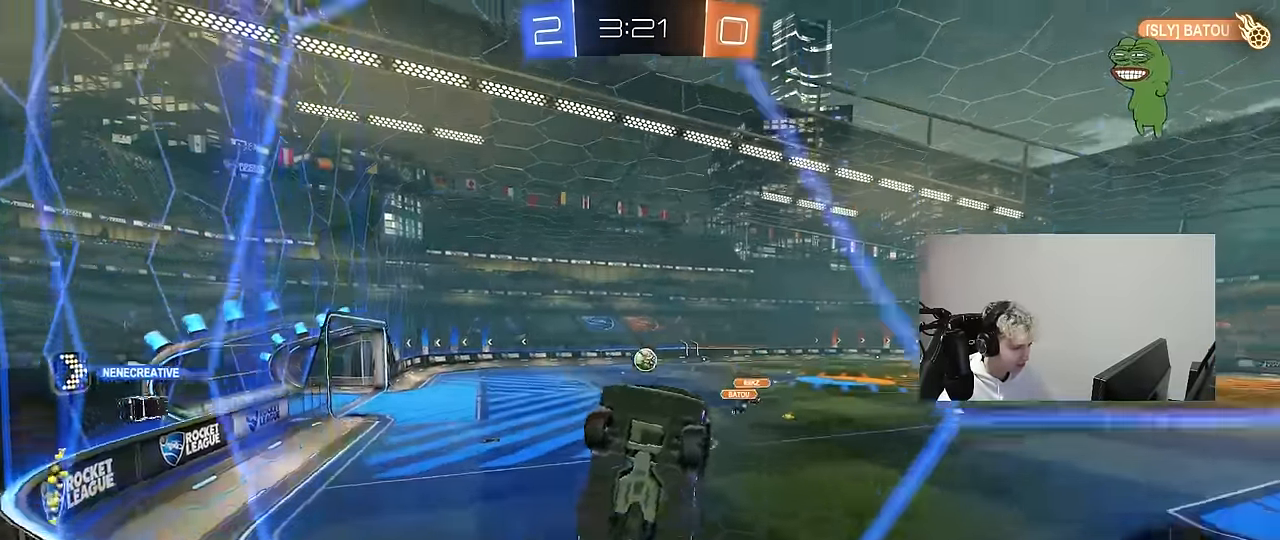
{"keys": ["d", "w"], "mouse": [], "mouse_move": "still", "events": [[34, "shift", "down"], [134, "shift", "up"]]}
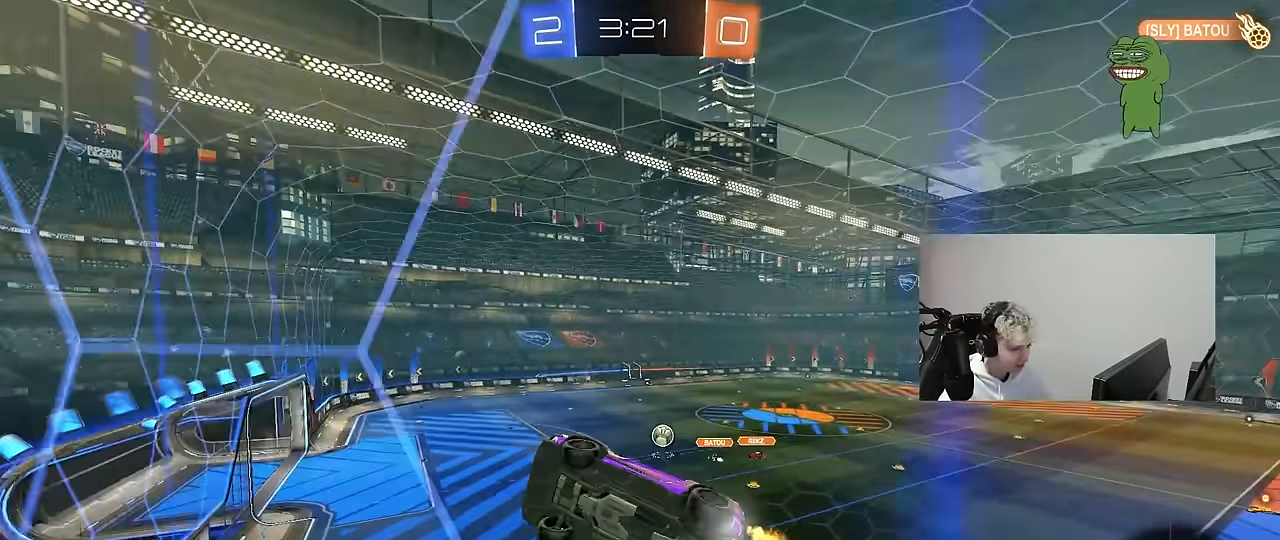
{"keys": [], "mouse": ["right"], "mouse_move": "still", "events": [[334, "a", "down"], [334, "d", "up"], [434, "a", "up"], [434, "w", "up"], [484, "mouse_right", "down"]]}
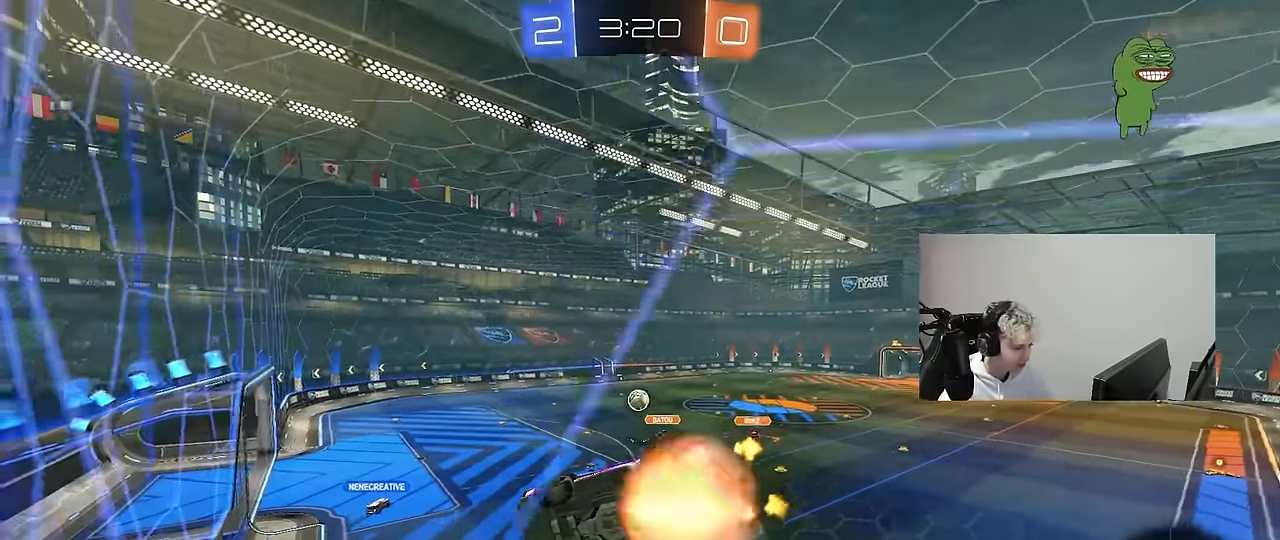
{"keys": ["d"], "mouse": [], "mouse_move": "still", "events": [[67, "s", "down"], [117, "a", "down"], [117, "shift", "down"], [217, "mouse_right", "up"], [300, "a", "up"], [300, "d", "down"], [300, "s", "up"], [300, "shift", "up"]]}
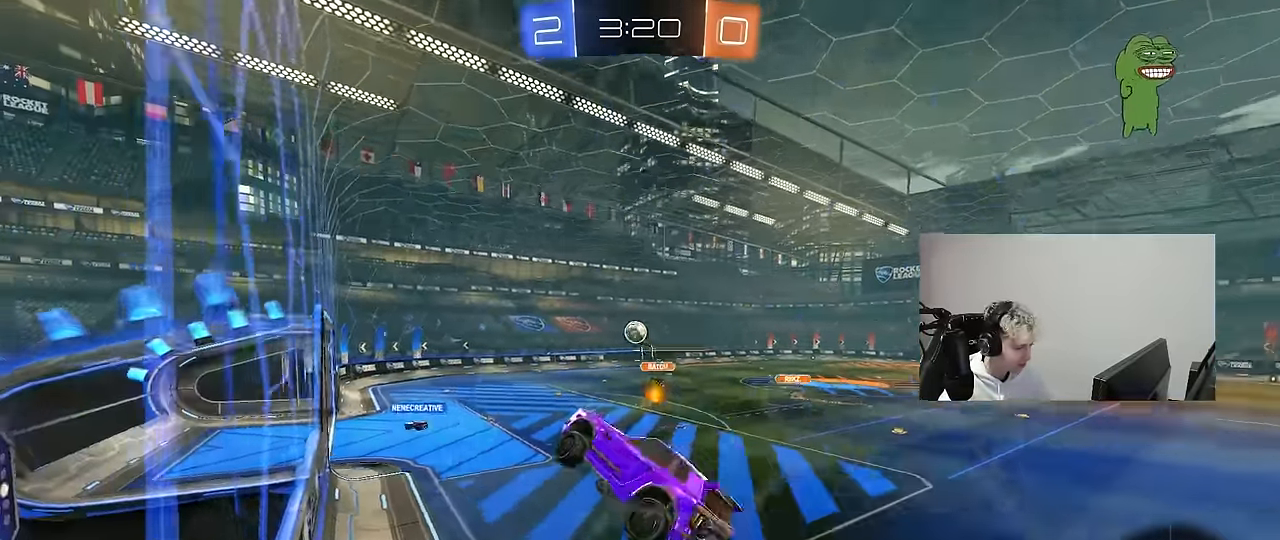
{"keys": ["w"], "mouse": ["right"], "mouse_move": "still", "events": [[34, "d", "up"], [134, "a", "down"], [234, "a", "up"], [234, "w", "down"], [417, "mouse_right", "down"]]}
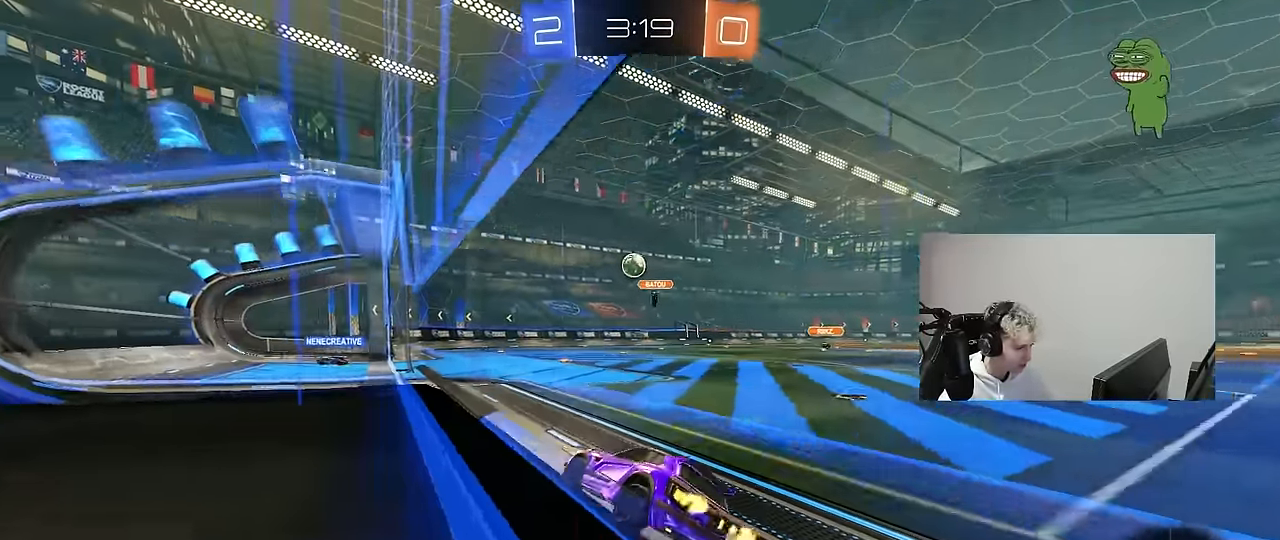
{"keys": ["a", "s"], "mouse": [], "mouse_move": "still", "events": [[50, "mouse_right", "up"], [150, "d", "down"], [284, "d", "up"], [334, "w", "up"], [384, "a", "down"], [434, "s", "down"]]}
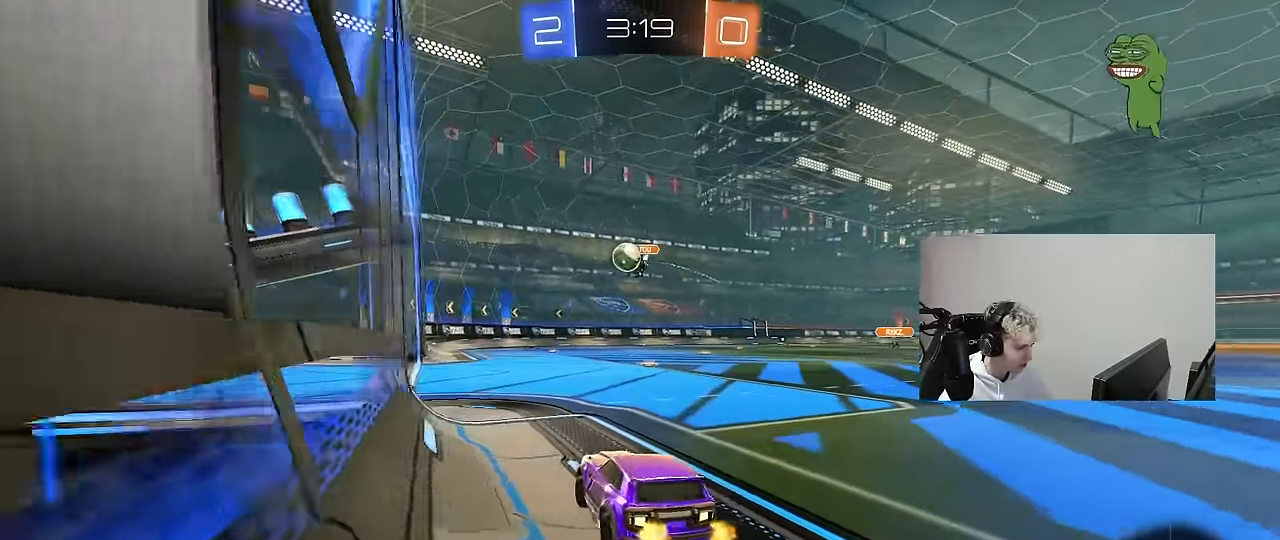
{"keys": ["d", "w"], "mouse": [], "mouse_move": "still", "events": [[67, "a", "up"], [67, "s", "up"], [117, "d", "down"], [350, "d", "up"], [400, "w", "down"], [450, "d", "down"]]}
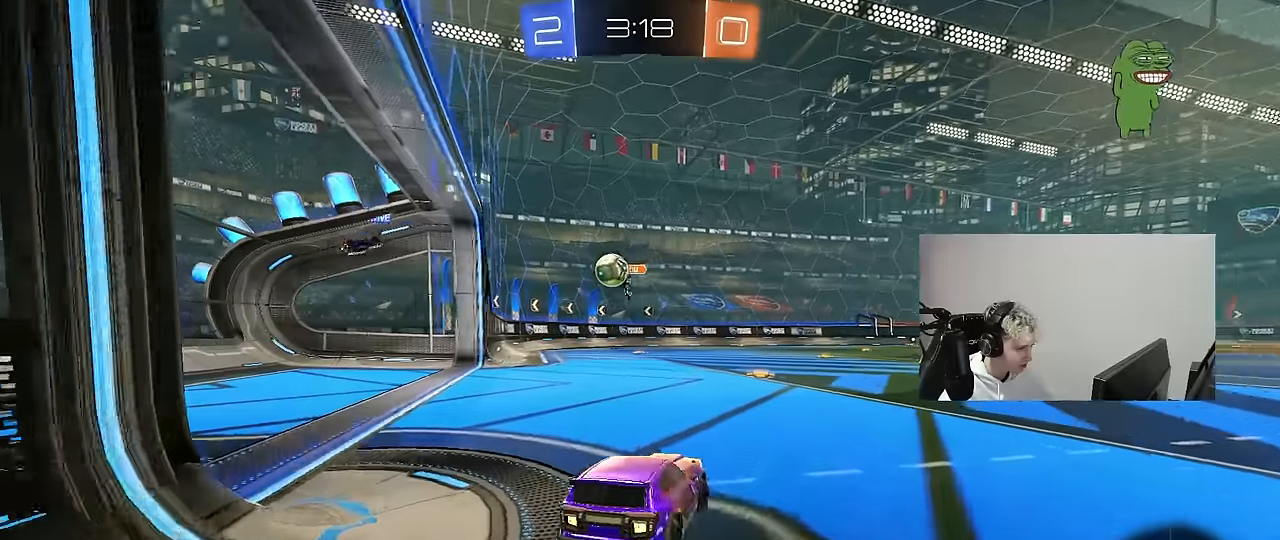
{"keys": ["a", "w"], "mouse": [], "mouse_move": "still", "events": [[134, "d", "up"], [417, "a", "down"]]}
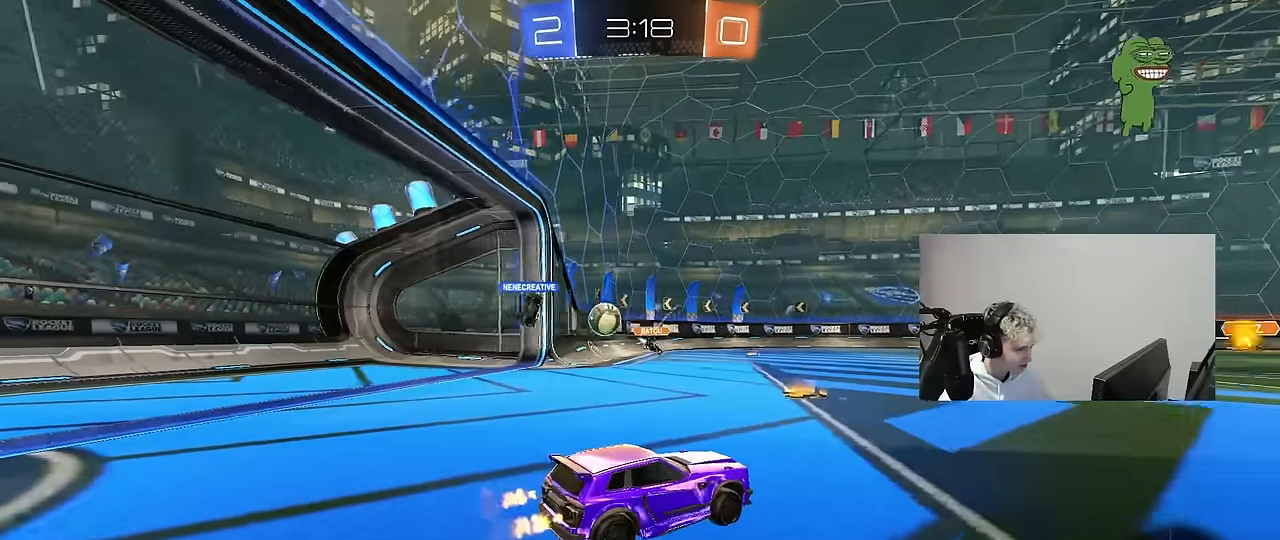
{"keys": [], "mouse": [], "mouse_move": "still", "events": [[434, "a", "up"], [434, "w", "up"]]}
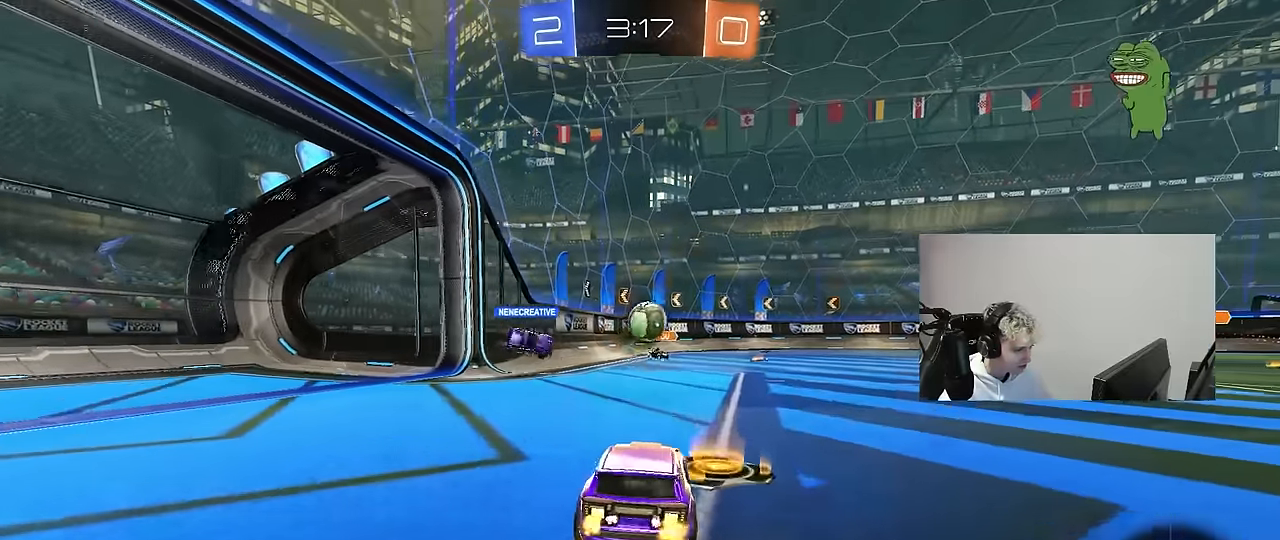
{"keys": ["w"], "mouse": [], "mouse_move": "still", "events": [[34, "a", "down"], [34, "s", "down"], [217, "a", "up"], [217, "s", "up"], [250, "d", "down"], [400, "d", "up"], [500, "w", "down"]]}
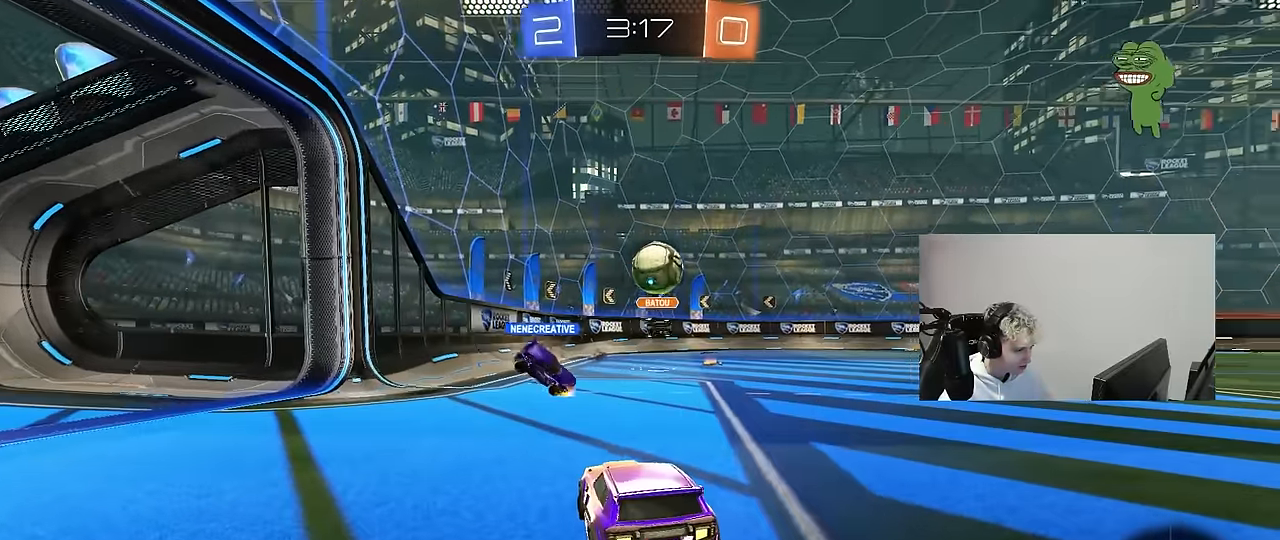
{"keys": ["a", "shift", "w"], "mouse": [], "mouse_move": "still", "events": [[50, "a", "down"], [234, "a", "up"], [367, "a", "down"], [367, "shift", "down"]]}
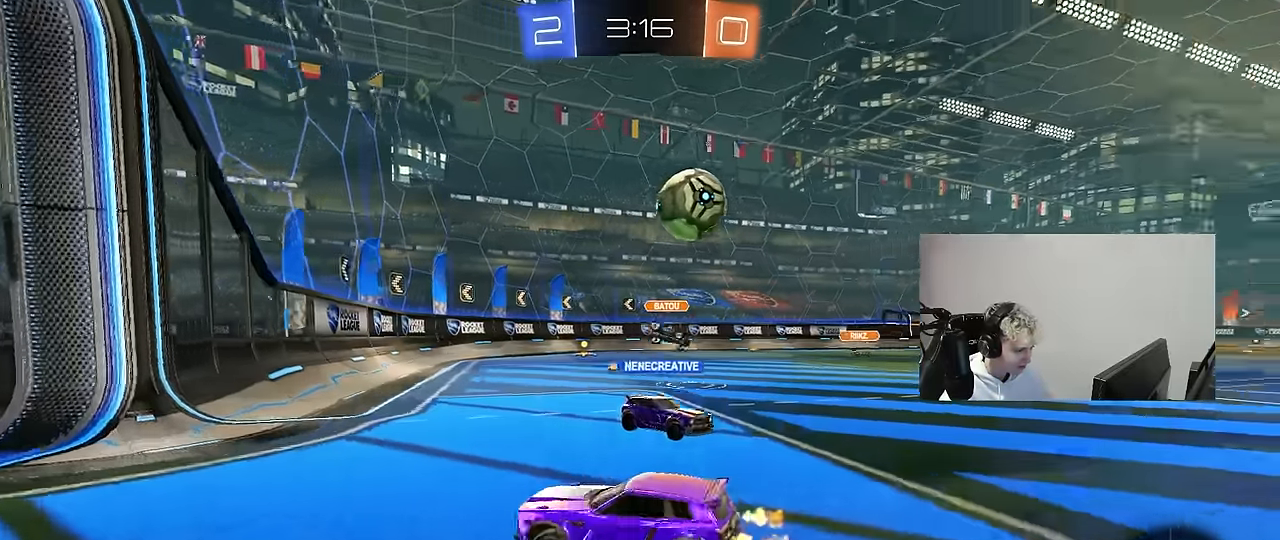
{"keys": ["a", "shift", "w"], "mouse": [], "mouse_move": "still", "events": [[50, "shift", "up"], [484, "shift", "down"]]}
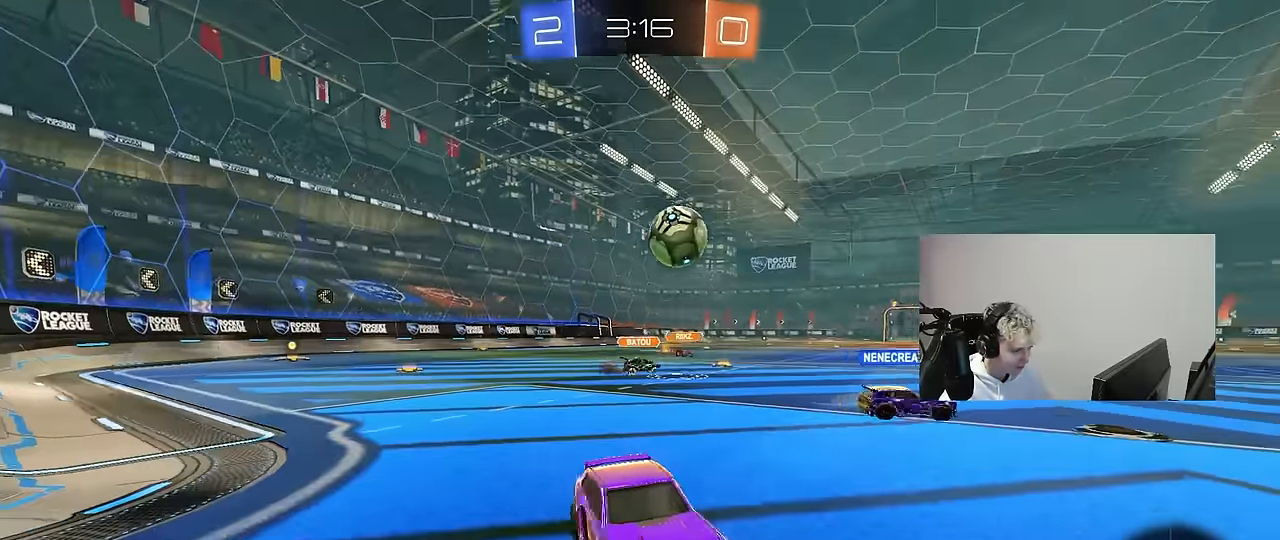
{"keys": ["d"], "mouse": [], "mouse_move": "still", "events": [[67, "shift", "up"], [117, "w", "up"], [217, "s", "down"], [350, "a", "up"], [400, "s", "up"], [500, "d", "down"]]}
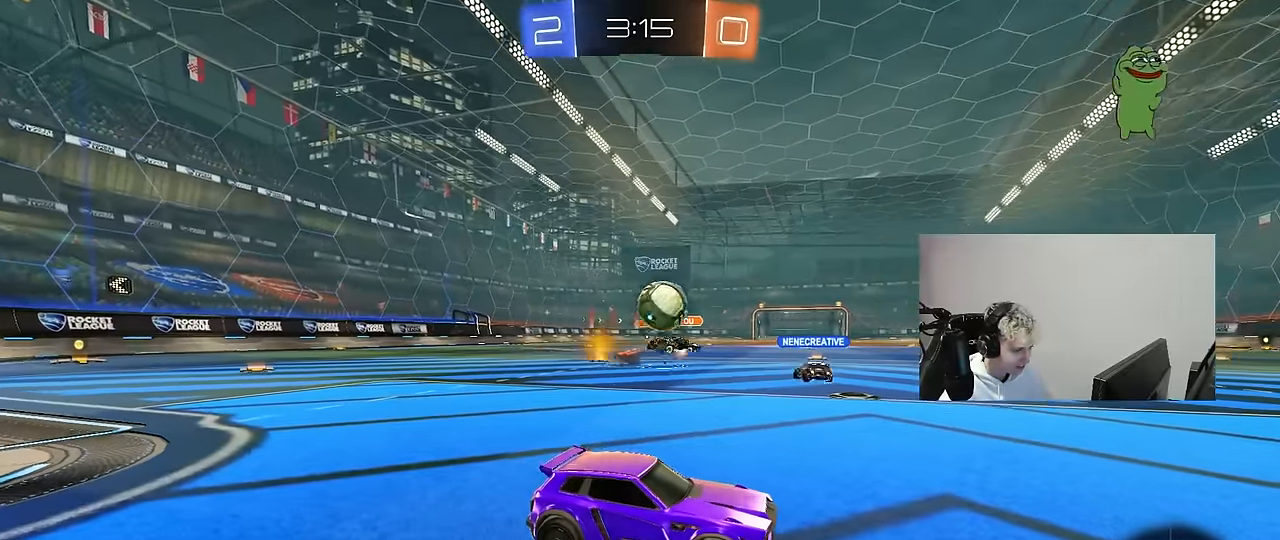
{"keys": [], "mouse": [], "mouse_move": "still", "events": [[84, "d", "up"]]}
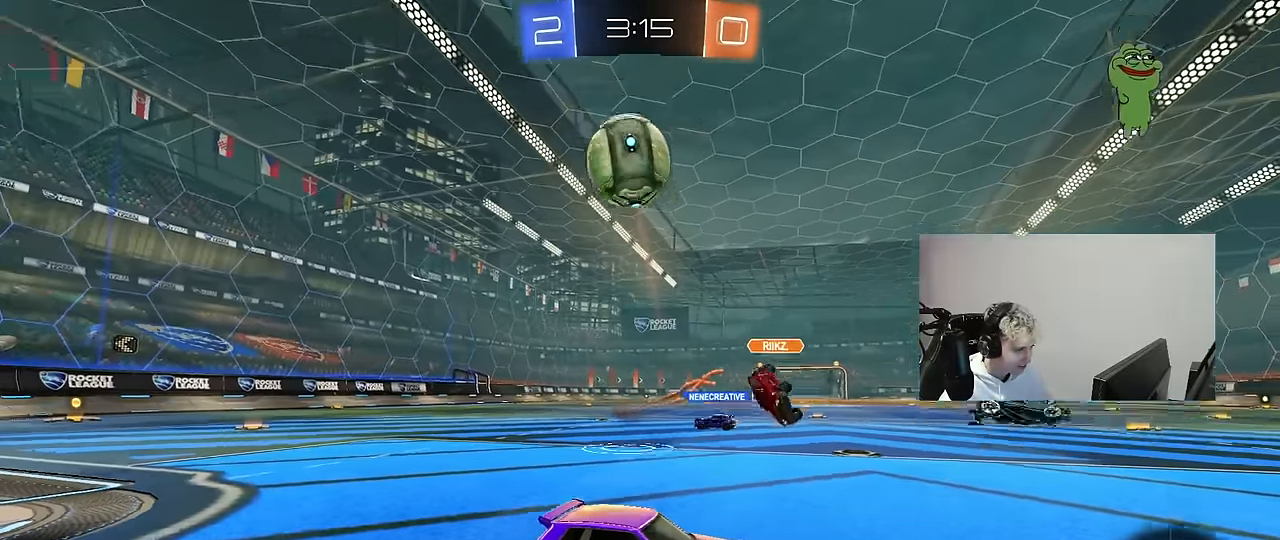
{"keys": ["a"], "mouse": [], "mouse_move": "still", "events": [[100, "a", "down"], [100, "w", "down"], [200, "space", "down"], [284, "shift", "down"], [334, "space", "up"], [384, "shift", "up"], [434, "w", "up"]]}
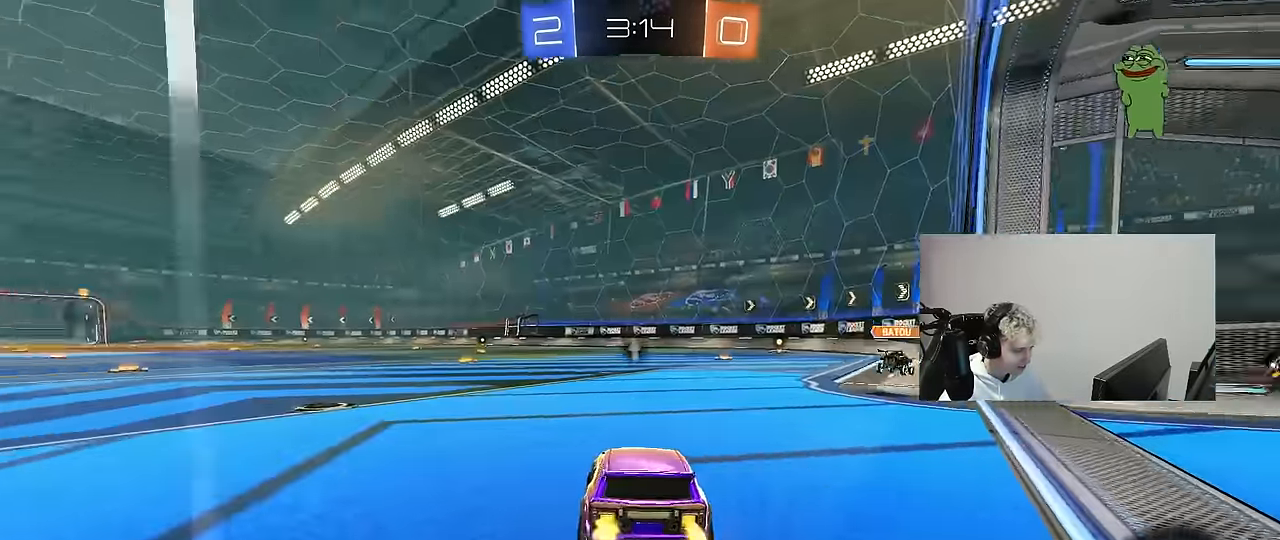
{"keys": ["w"], "mouse": [], "mouse_move": "still", "events": [[117, "w", "down"], [167, "space", "down"], [300, "space", "up"], [450, "a", "up"]]}
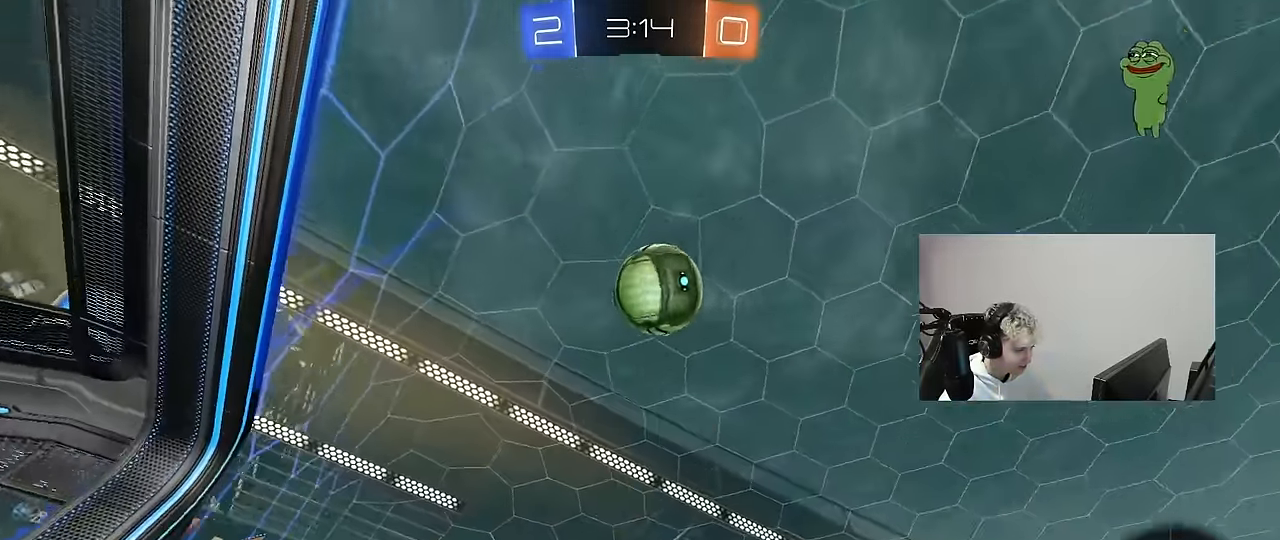
{"keys": ["a", "s"], "mouse": ["right"], "mouse_move": "down-left", "events": [[267, "d", "down"], [317, "w", "up"], [367, "d", "up"], [367, "mouse_right", "down"], [417, "a", "down"], [417, "s", "down"]]}
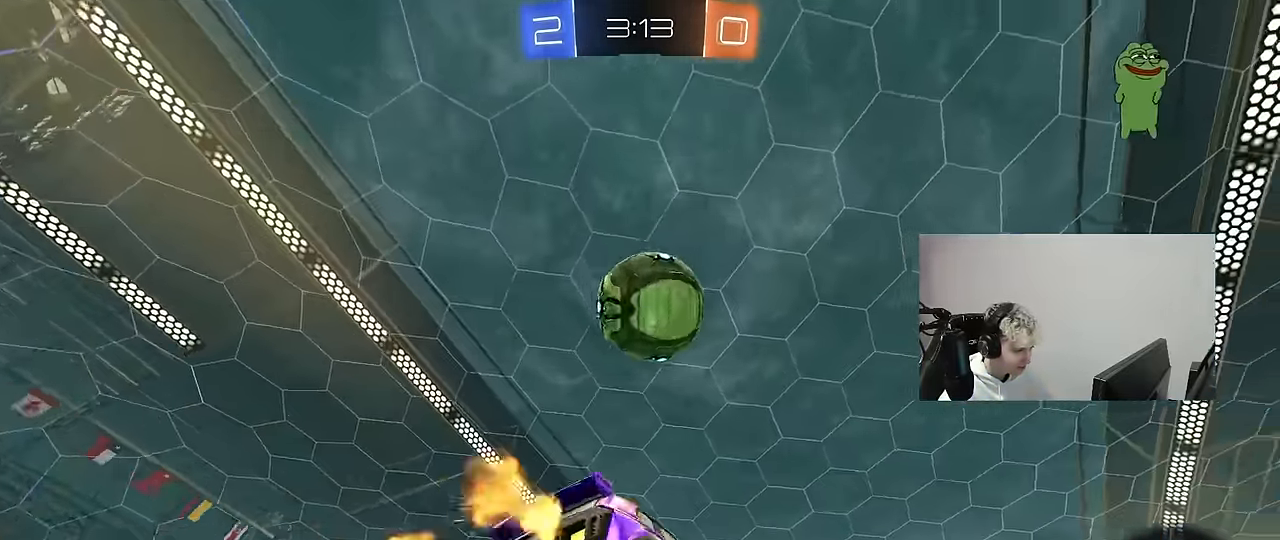
{"keys": ["w"], "mouse": ["left", "right"], "mouse_move": "up", "events": [[50, "d", "down"], [150, "a", "up"], [150, "mouse_left", "down"], [150, "mouse_right", "up"], [150, "s", "up"], [234, "a", "down"], [234, "d", "up"], [334, "w", "down"], [384, "a", "up"], [483, "mouse_right", "down"]]}
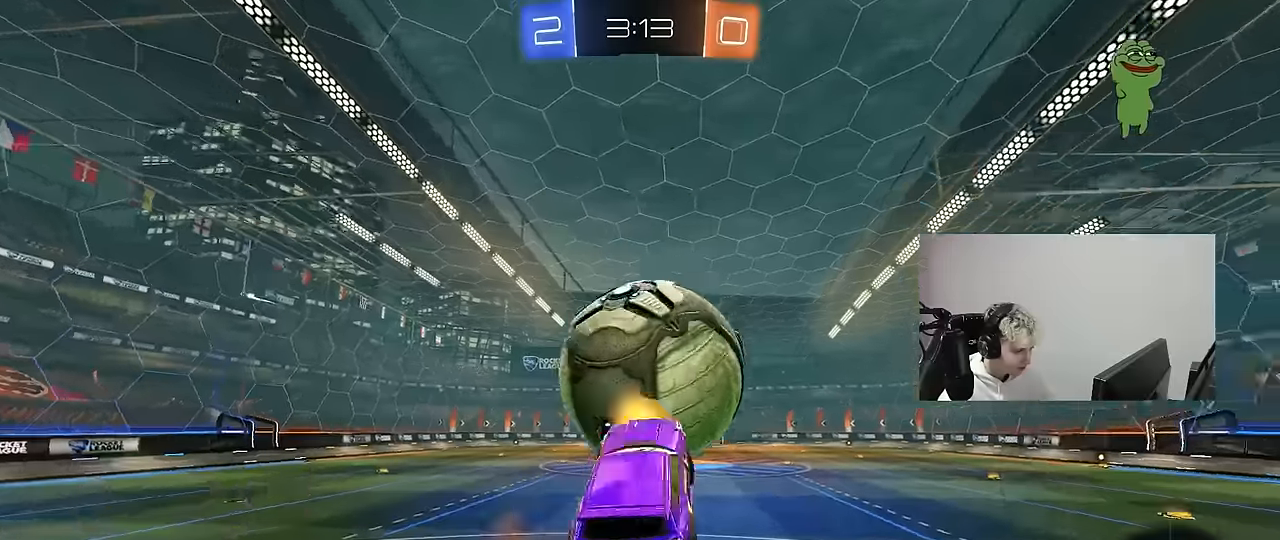
{"keys": ["w"], "mouse": [], "mouse_move": "still", "events": [[117, "mouse_left", "up"], [167, "mouse_right", "up"]]}
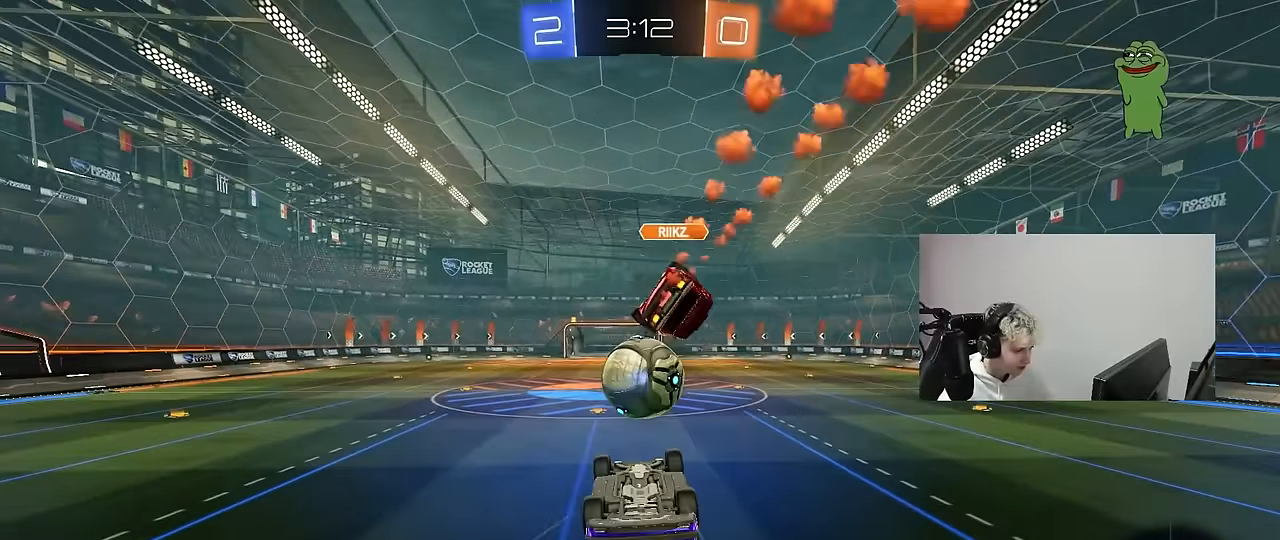
{"keys": [], "mouse": [], "mouse_move": "still", "events": [[417, "d", "down"], [467, "d", "up"], [467, "w", "up"]]}
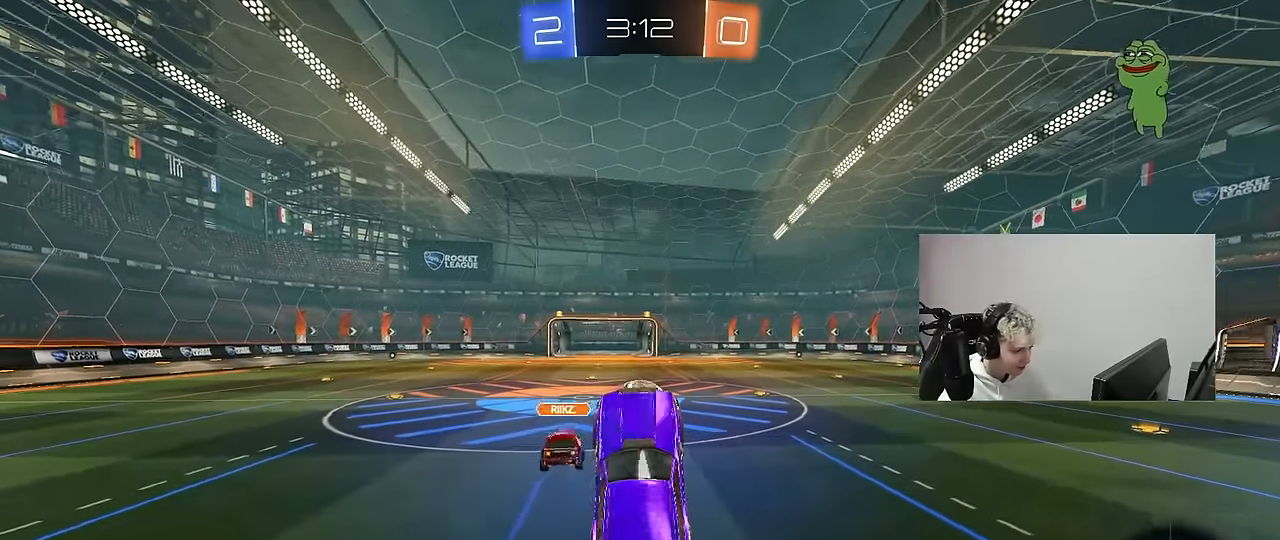
{"keys": ["d", "w"], "mouse": [], "mouse_move": "still", "events": [[100, "a", "down"], [150, "a", "up"], [150, "w", "down"], [200, "d", "down"], [233, "d", "up"], [233, "w", "up"], [433, "w", "down"], [483, "d", "down"]]}
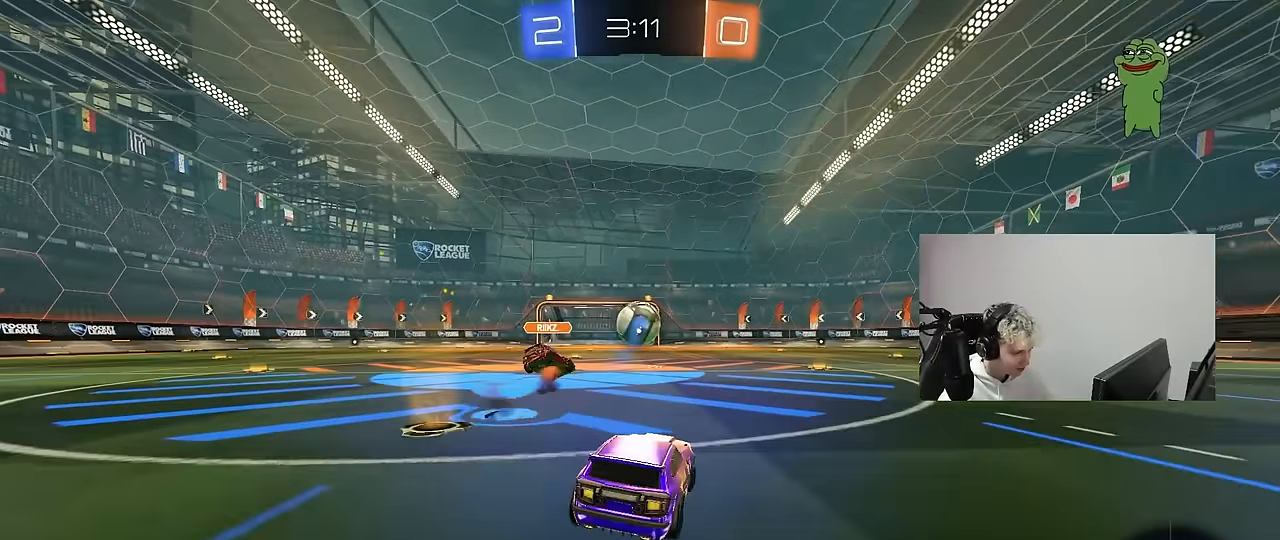
{"keys": ["d", "s", "shift"], "mouse": ["left"], "mouse_move": "still", "events": [[17, "mouse_left", "down"], [67, "d", "up"], [117, "mouse_right", "down"], [167, "d", "down"], [167, "mouse_right", "up"], [217, "shift", "down"], [250, "mouse_right", "down"], [300, "mouse_left", "up"], [300, "s", "down"], [300, "w", "up"], [400, "mouse_left", "down"], [400, "mouse_right", "up"]]}
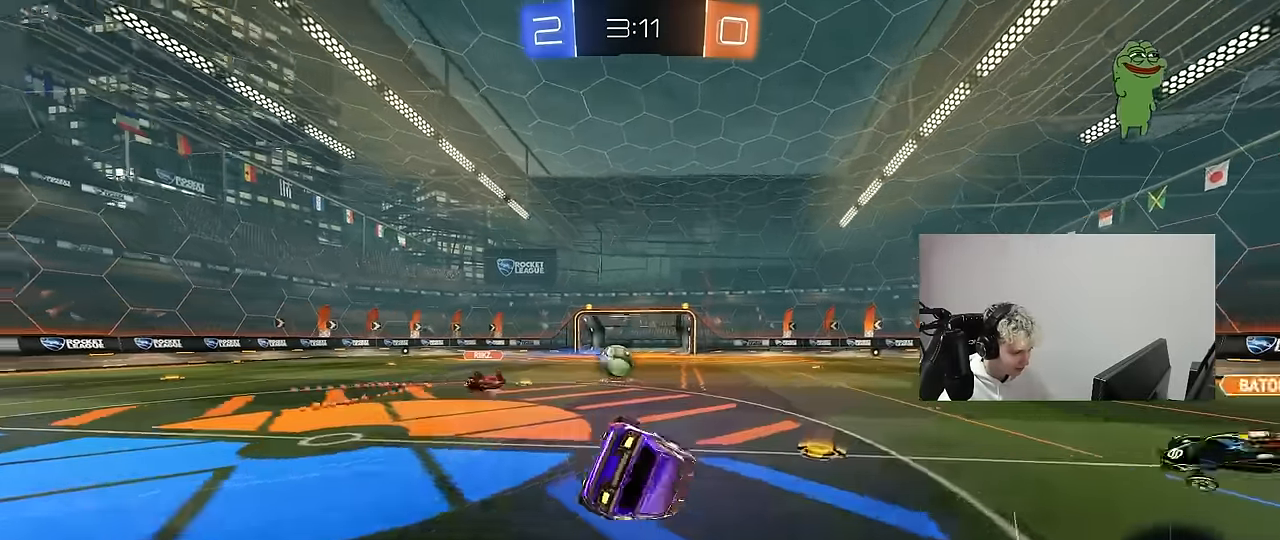
{"keys": ["d", "s", "shift"], "mouse": ["left"], "mouse_move": "still", "events": [[133, "s", "up"], [133, "space", "down"], [283, "s", "down"], [367, "space", "up"]]}